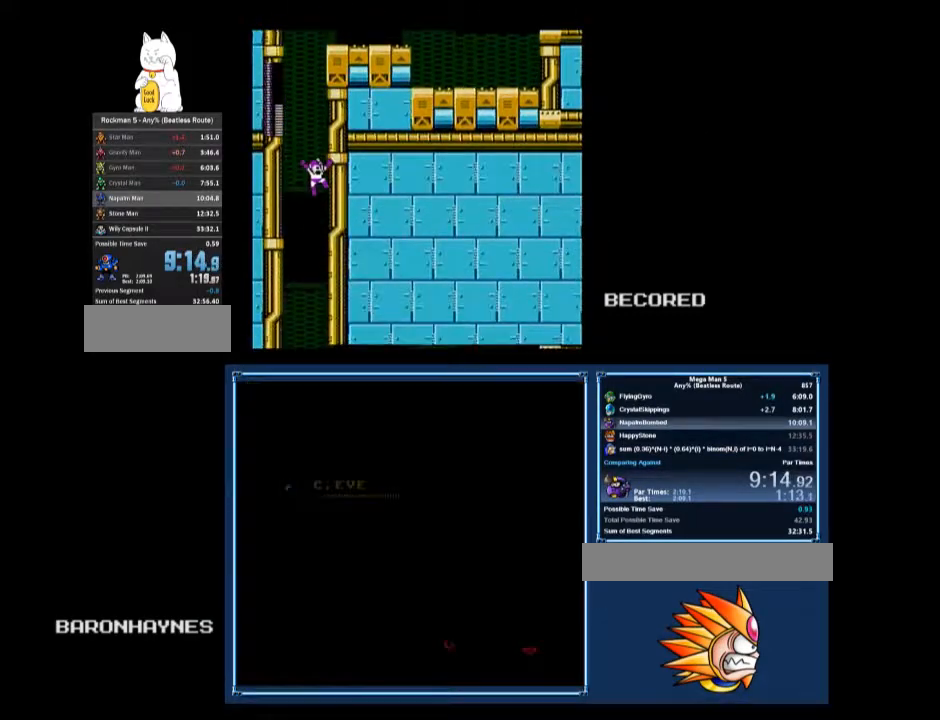
Gameplay with a controller (Nintendo layout); each line is a JSON object with the inputs held at the frame after it. "events" lists button and stick changes between this image and that frame as [ms after this image, input, new state], when the widget could be followed in between. Not read: L3 R3.
{"buttons": ["DPAD_DOWN", "DPAD_RIGHT"], "events": []}
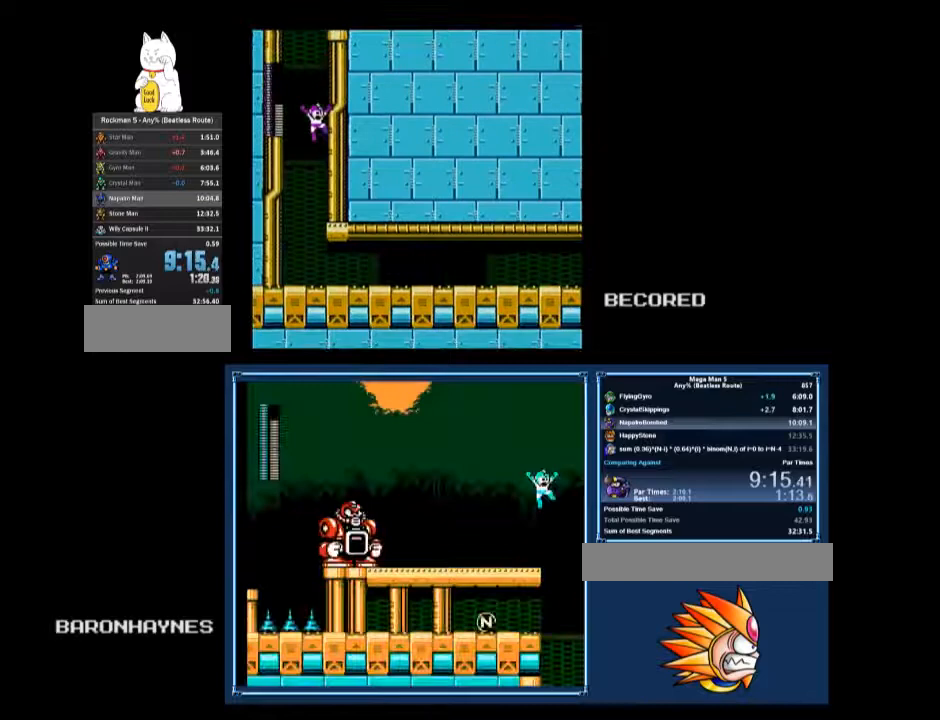
{"buttons": ["DPAD_DOWN", "DPAD_RIGHT"], "events": [[267, "A", "down"], [367, "A", "up"]]}
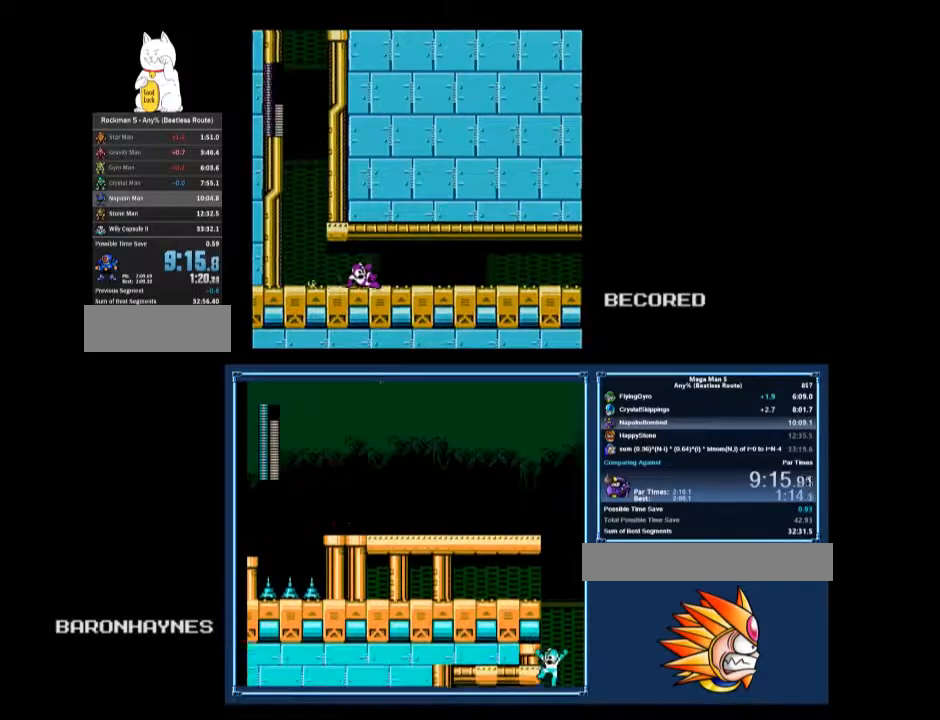
{"buttons": ["DPAD_DOWN", "DPAD_RIGHT"], "events": [[267, "A", "down"], [333, "A", "up"]]}
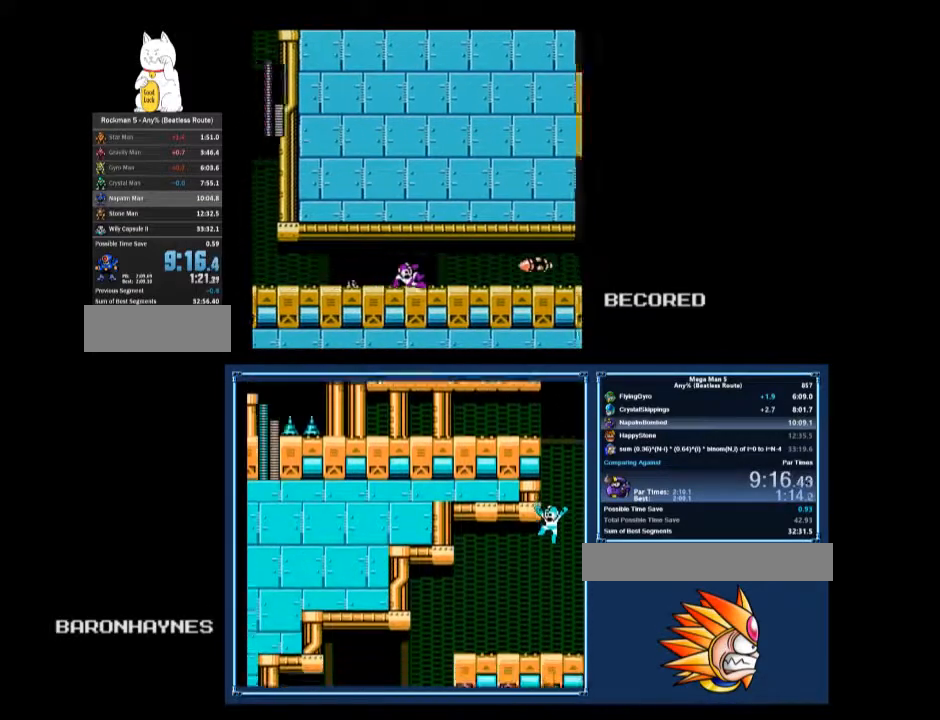
{"buttons": ["DPAD_DOWN", "DPAD_RIGHT"], "events": [[200, "B", "down"], [233, "A", "down"], [333, "B", "up"], [367, "A", "up"]]}
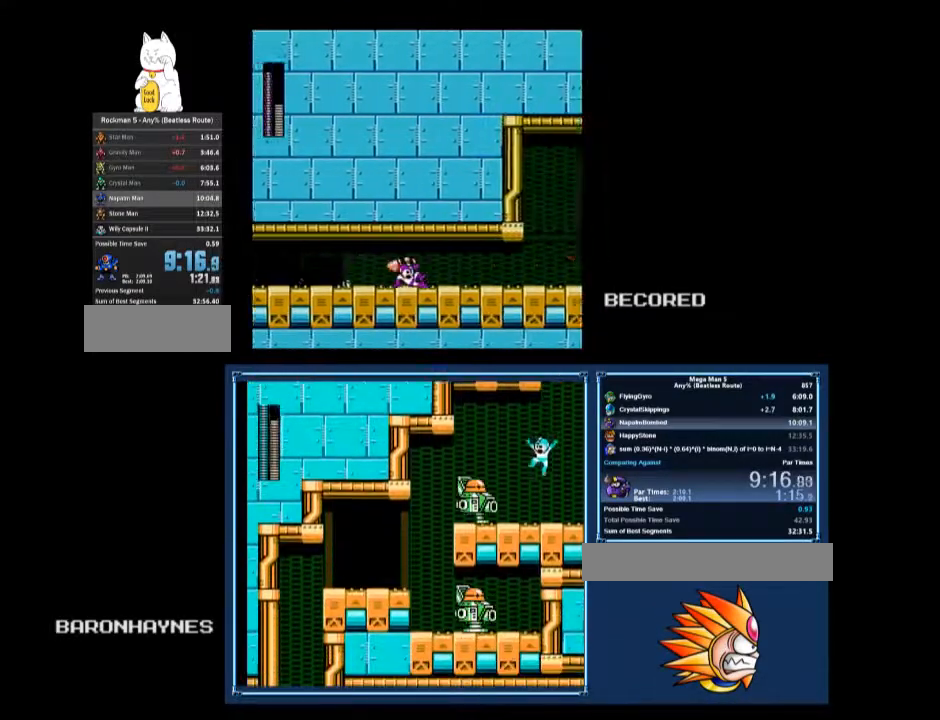
{"buttons": ["DPAD_DOWN", "DPAD_RIGHT"], "events": [[233, "A", "down"], [300, "A", "up"]]}
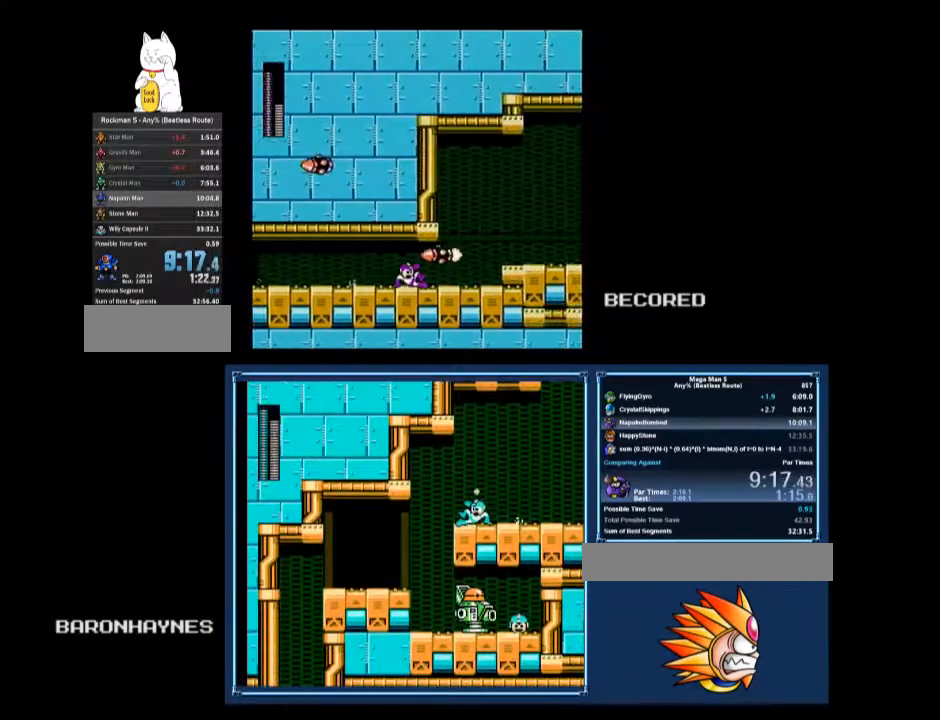
{"buttons": ["A", "B", "DPAD_RIGHT"], "events": [[267, "A", "down"], [367, "A", "up"], [400, "DPAD_DOWN", "up"], [433, "A", "down"], [500, "B", "down"]]}
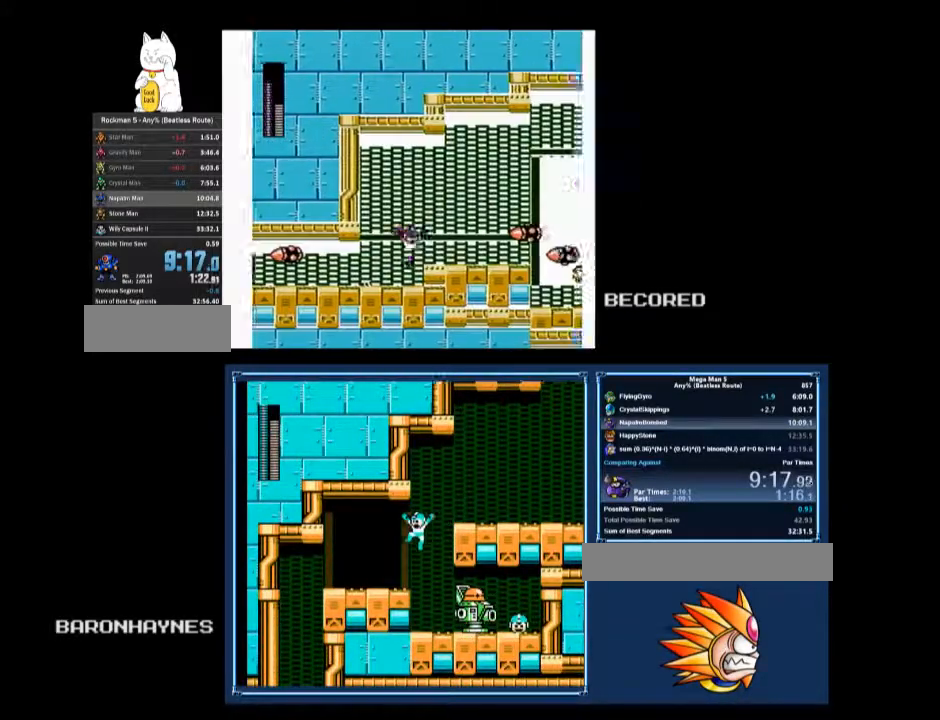
{"buttons": ["DPAD_DOWN", "DPAD_RIGHT"], "events": [[33, "DPAD_DOWN", "down"], [67, "A", "up"], [67, "B", "up"], [233, "A", "down"], [300, "A", "up"]]}
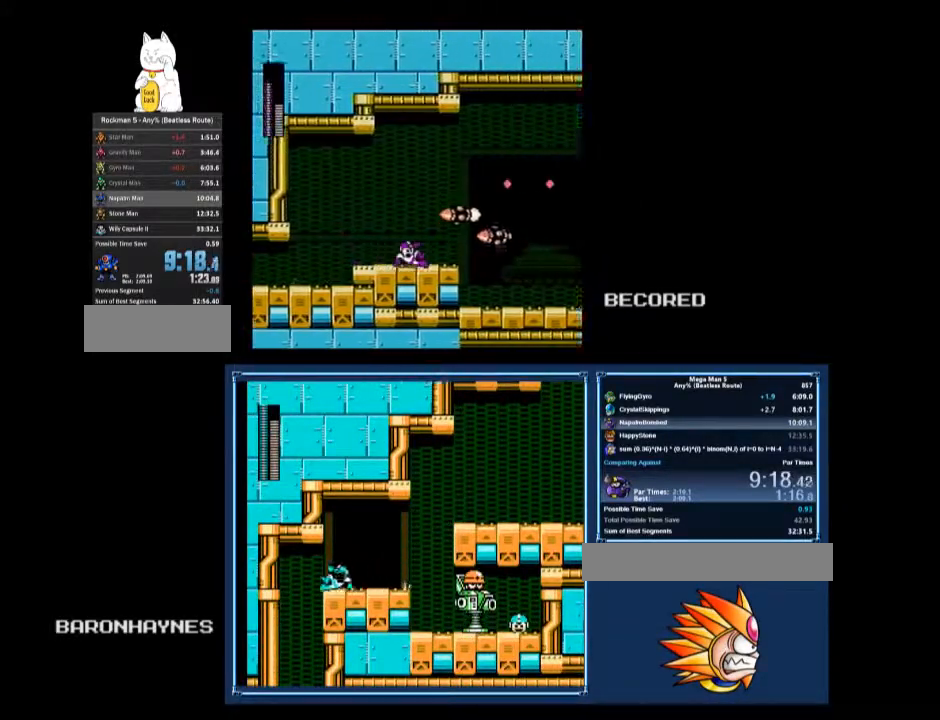
{"buttons": ["DPAD_RIGHT"], "events": [[367, "A", "down"], [400, "A", "up"], [467, "DPAD_DOWN", "up"]]}
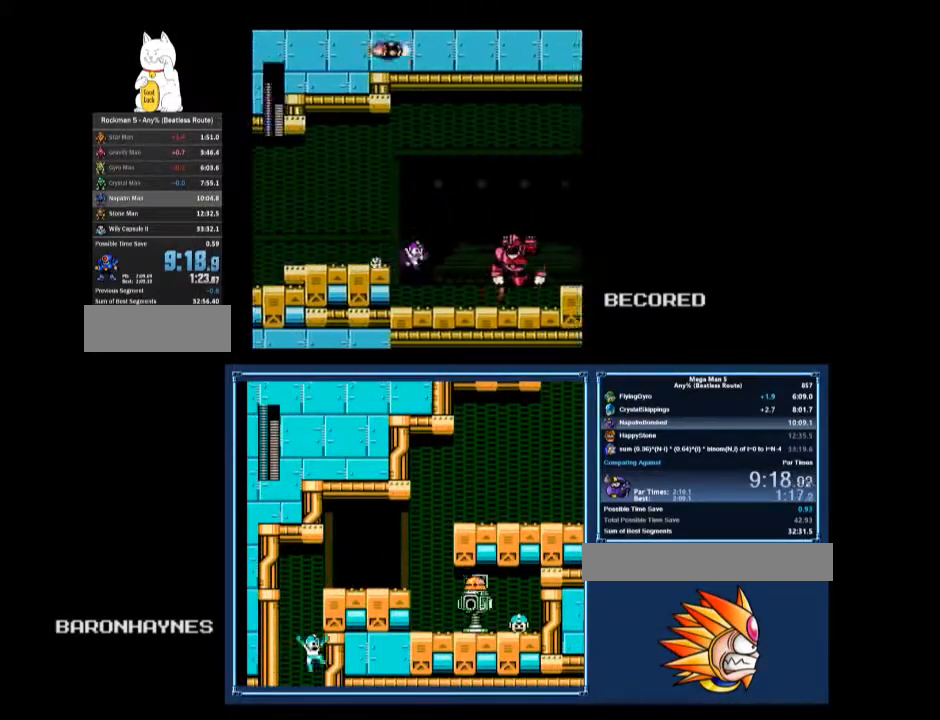
{"buttons": ["DPAD_RIGHT"], "events": []}
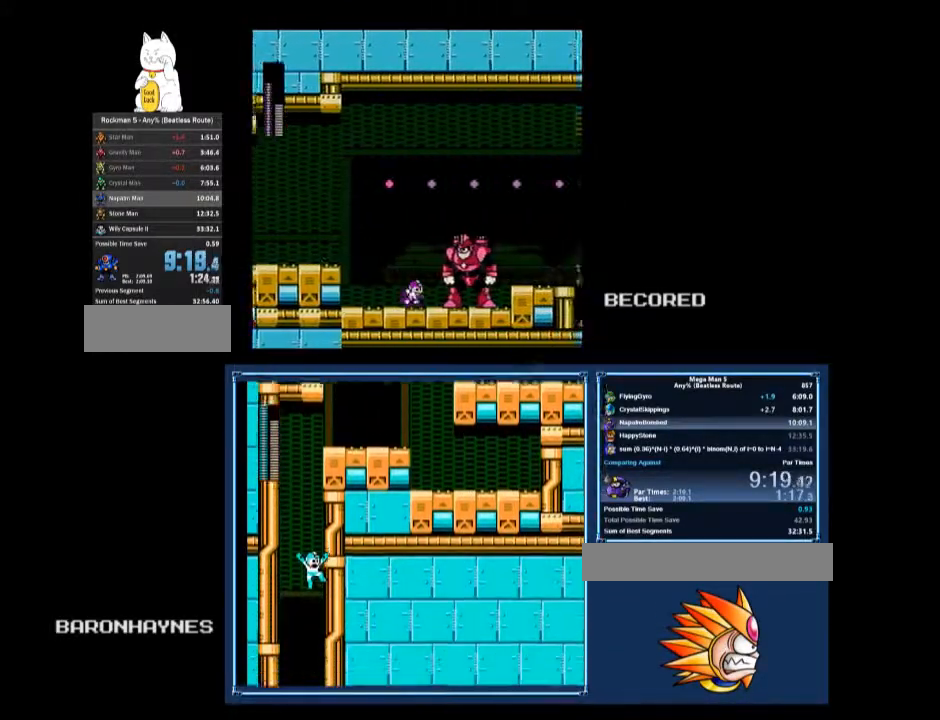
{"buttons": ["DPAD_RIGHT"], "events": [[100, "DPAD_RIGHT", "up"], [167, "DPAD_RIGHT", "down"], [200, "A", "down"], [200, "DPAD_DOWN", "down"], [233, "A", "up"], [367, "DPAD_DOWN", "up"]]}
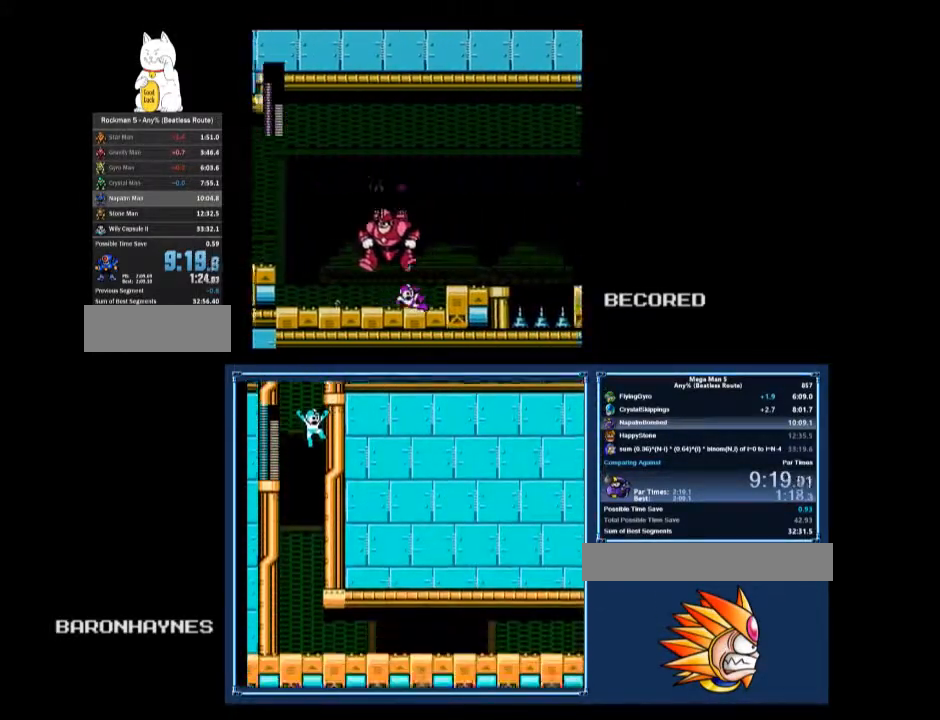
{"buttons": ["A", "DPAD_DOWN", "DPAD_RIGHT"], "events": [[167, "A", "down"], [200, "A", "up"], [200, "DPAD_DOWN", "down"], [500, "A", "down"]]}
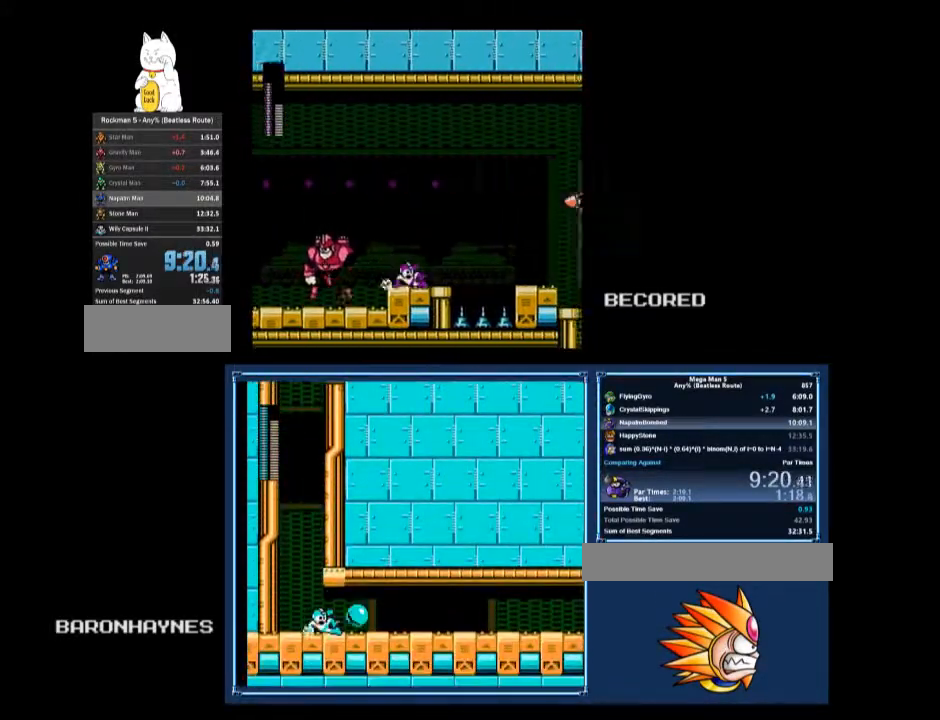
{"buttons": ["A", "B", "DPAD_RIGHT"], "events": [[100, "A", "up"], [100, "DPAD_DOWN", "up"], [333, "A", "down"], [433, "B", "down"]]}
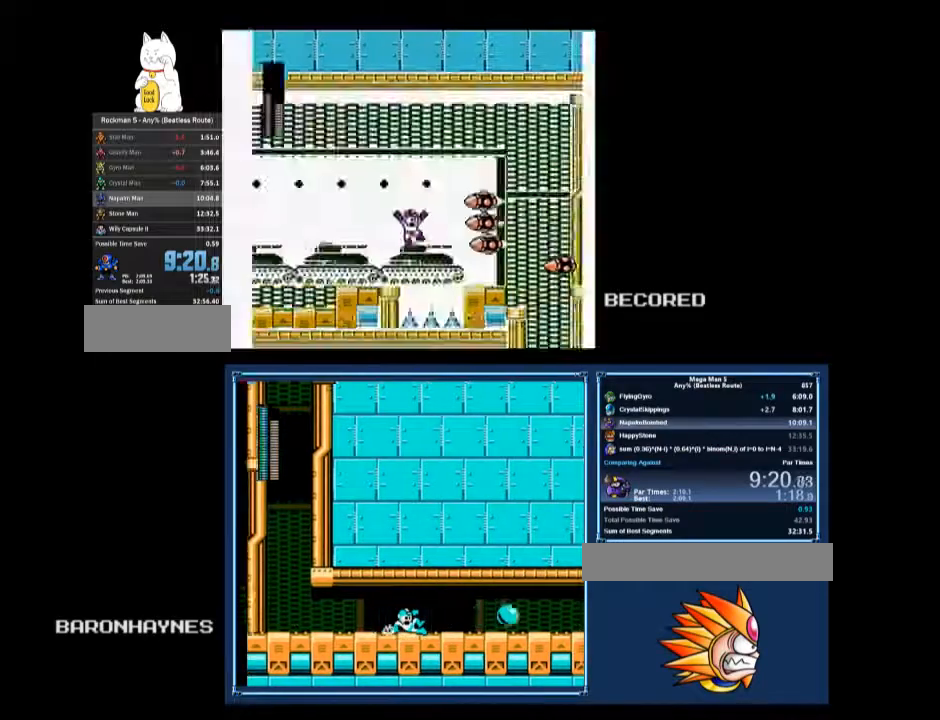
{"buttons": ["DPAD_DOWN", "DPAD_RIGHT"], "events": [[133, "B", "up"], [167, "A", "up"], [200, "DPAD_DOWN", "down"]]}
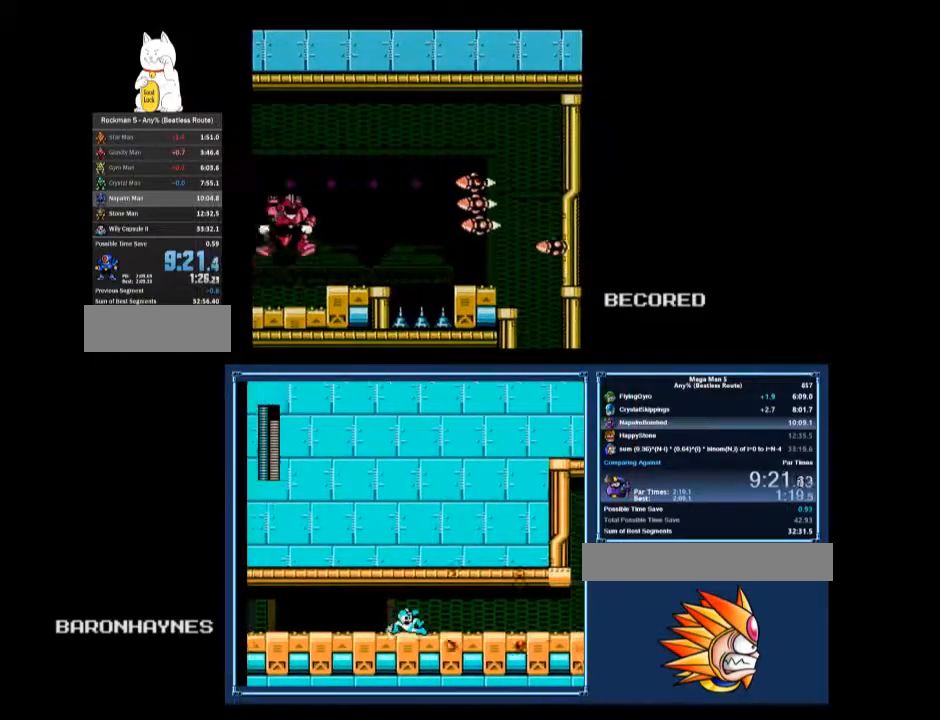
{"buttons": ["A", "DPAD_RIGHT"], "events": [[233, "A", "down"], [267, "A", "up"], [300, "DPAD_DOWN", "up"], [467, "A", "down"]]}
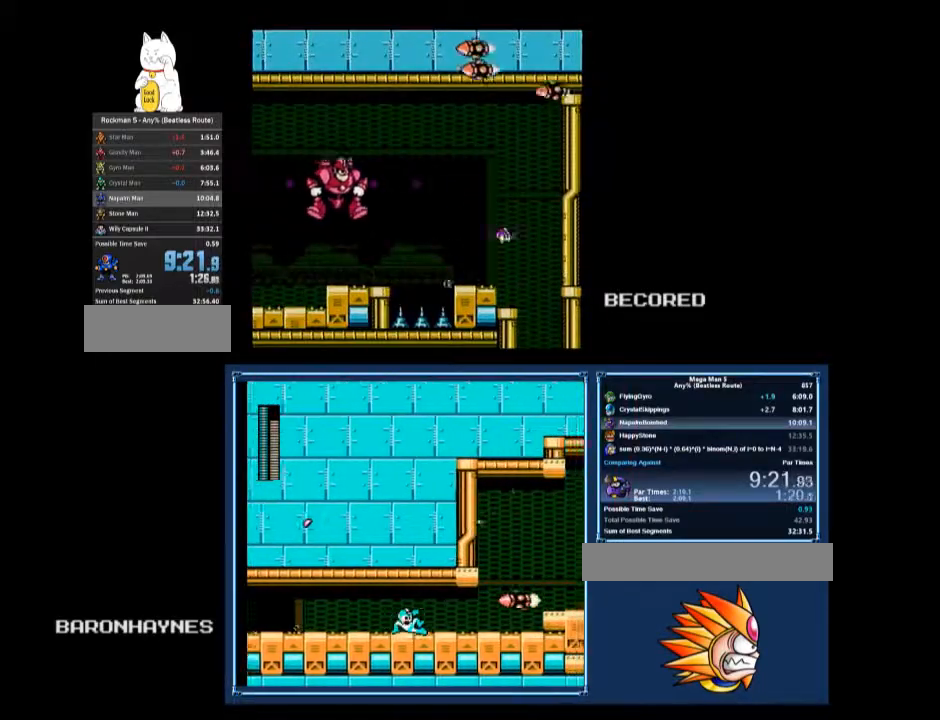
{"buttons": ["DPAD_DOWN", "DPAD_LEFT"], "events": [[33, "A", "up"], [300, "DPAD_DOWN", "down"], [333, "DPAD_RIGHT", "up"], [367, "DPAD_LEFT", "down"]]}
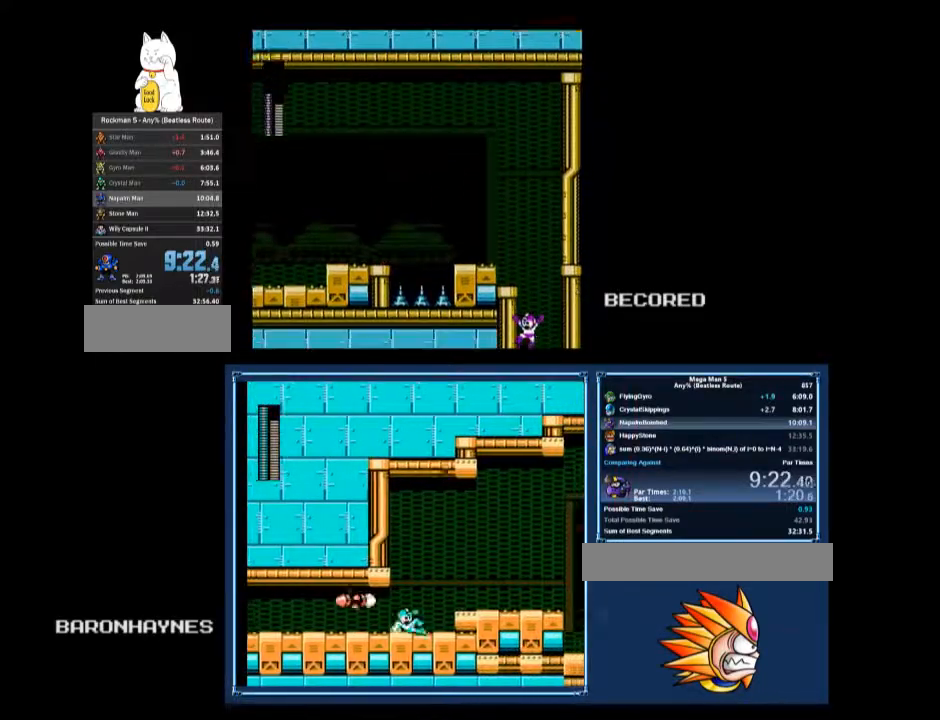
{"buttons": ["DPAD_DOWN", "DPAD_LEFT"], "events": [[100, "DPAD_DOWN", "up"], [100, "DPAD_LEFT", "up"], [200, "A", "down"], [233, "A", "up"], [300, "A", "down"], [300, "DPAD_DOWN", "down"], [300, "DPAD_LEFT", "down"], [333, "A", "up"], [367, "A", "down"], [500, "A", "up"]]}
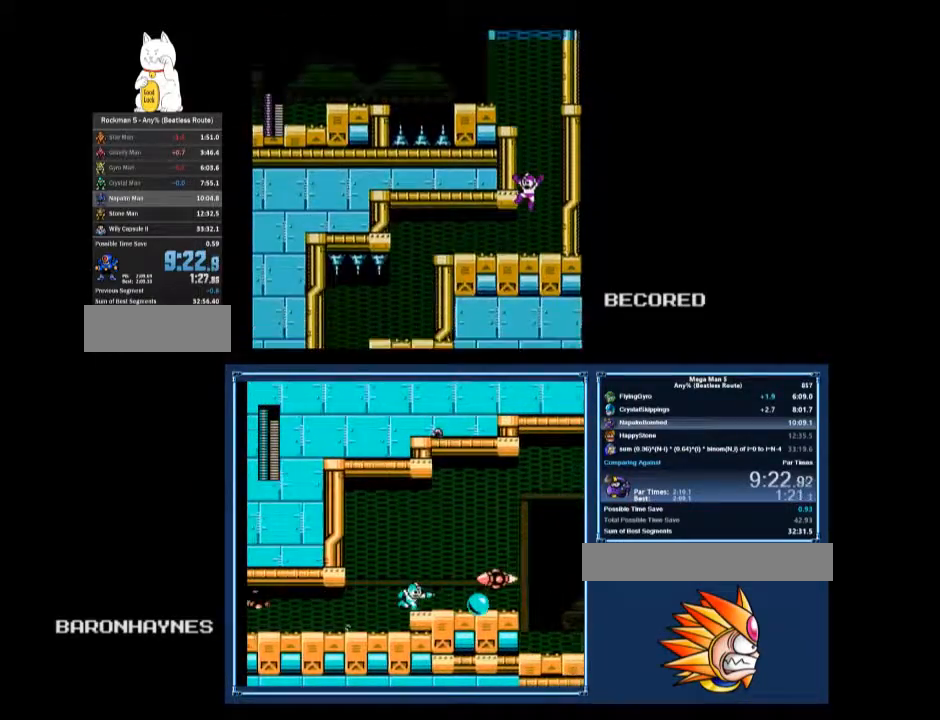
{"buttons": ["DPAD_DOWN", "DPAD_LEFT"], "events": []}
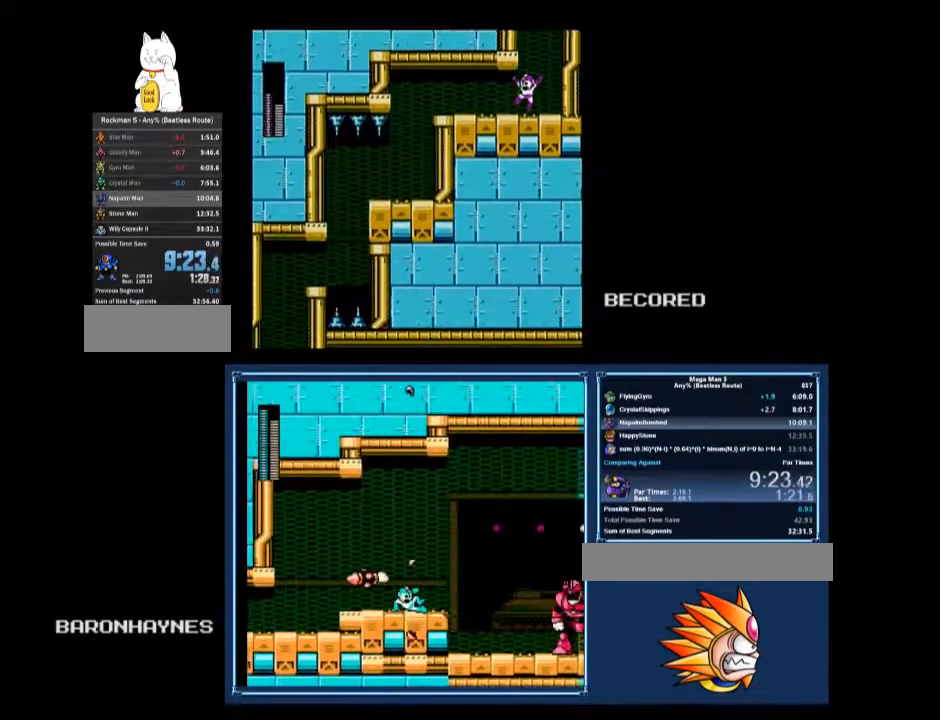
{"buttons": ["DPAD_LEFT"], "events": [[100, "A", "down"], [167, "A", "up"], [233, "DPAD_DOWN", "up"]]}
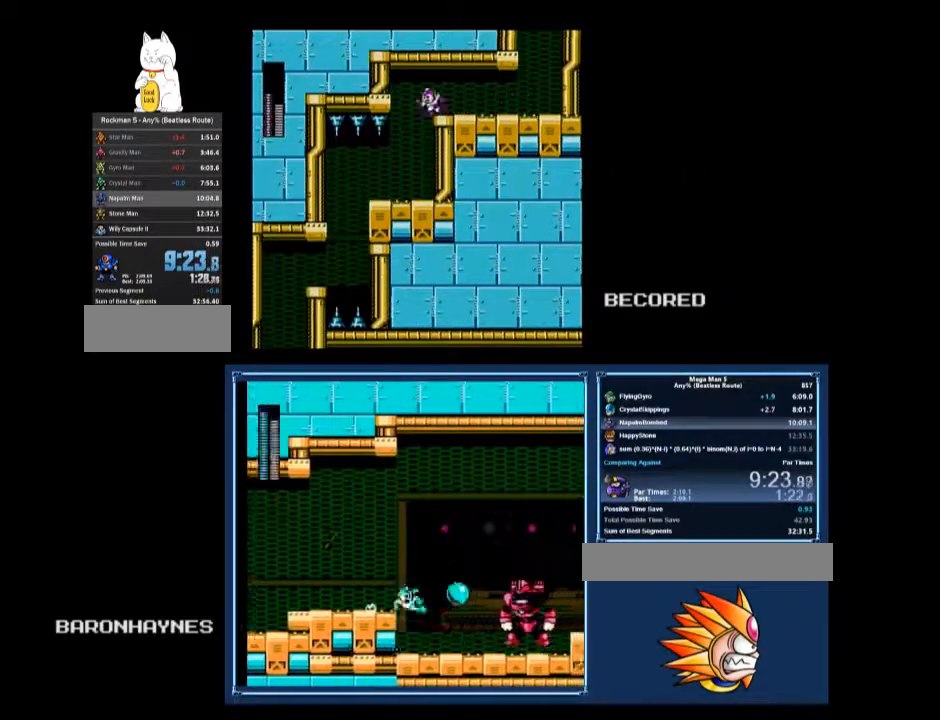
{"buttons": ["DPAD_DOWN", "DPAD_LEFT"], "events": [[67, "A", "down"], [100, "DPAD_DOWN", "down"], [133, "DPAD_DOWN", "up"], [167, "A", "up"], [200, "DPAD_LEFT", "up"], [267, "DPAD_LEFT", "down"], [300, "DPAD_DOWN", "down"], [433, "A", "down"], [500, "A", "up"]]}
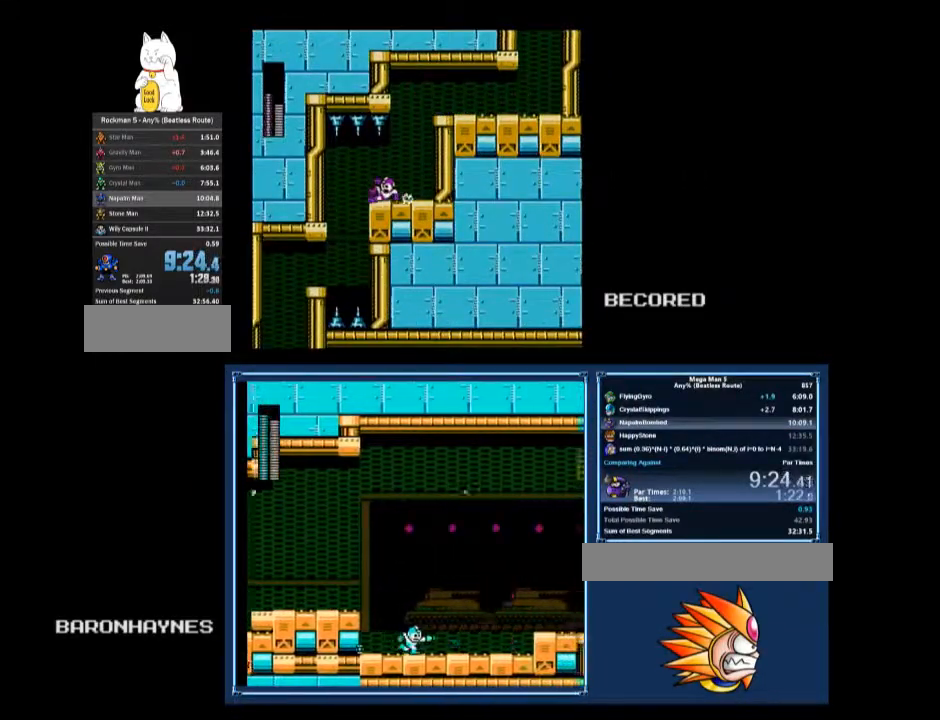
{"buttons": ["DPAD_DOWN", "DPAD_LEFT"], "events": []}
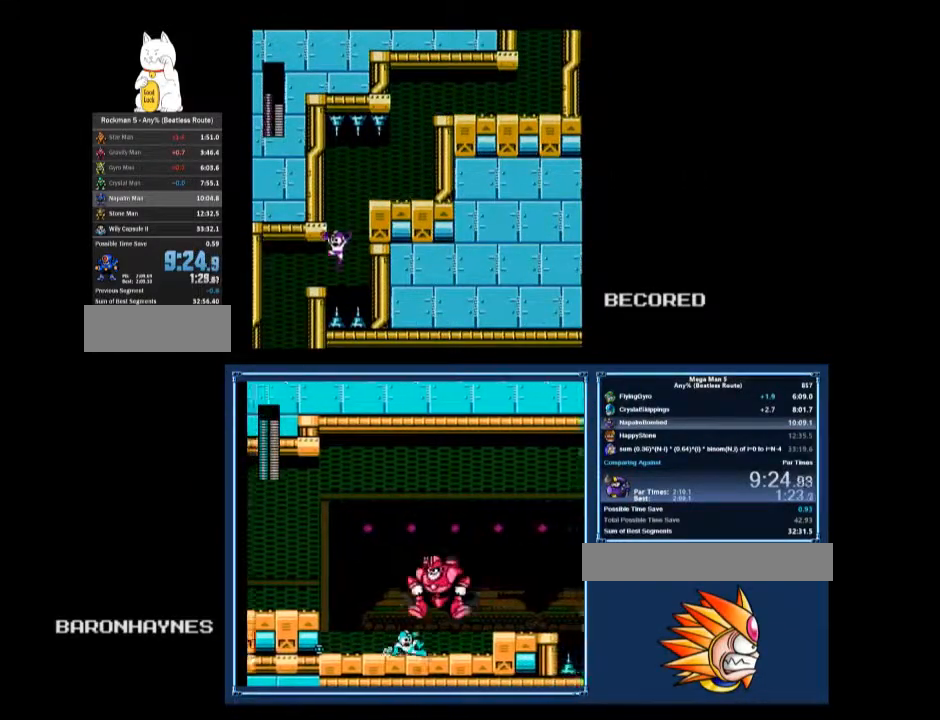
{"buttons": ["DPAD_RIGHT"], "events": [[133, "A", "down"], [167, "A", "up"], [167, "DPAD_DOWN", "up"], [233, "A", "down"], [300, "A", "up"], [433, "DPAD_LEFT", "up"], [467, "DPAD_RIGHT", "down"]]}
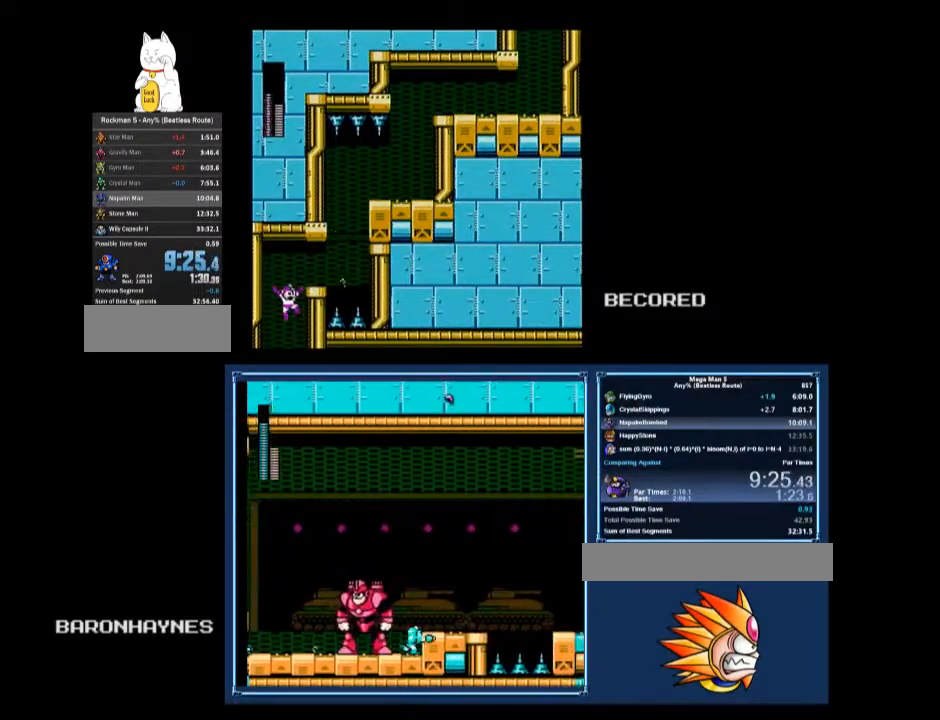
{"buttons": ["B"], "events": [[300, "DPAD_RIGHT", "up"], [500, "B", "down"]]}
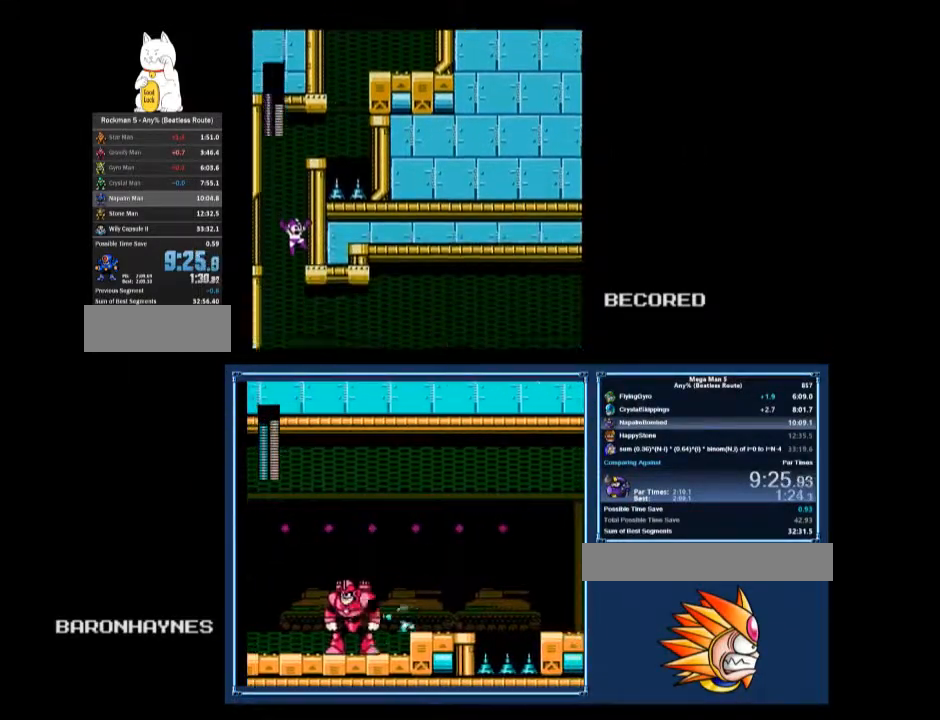
{"buttons": ["DPAD_RIGHT"], "events": [[33, "B", "up"], [33, "DPAD_RIGHT", "down"], [67, "B", "down"], [133, "B", "up"]]}
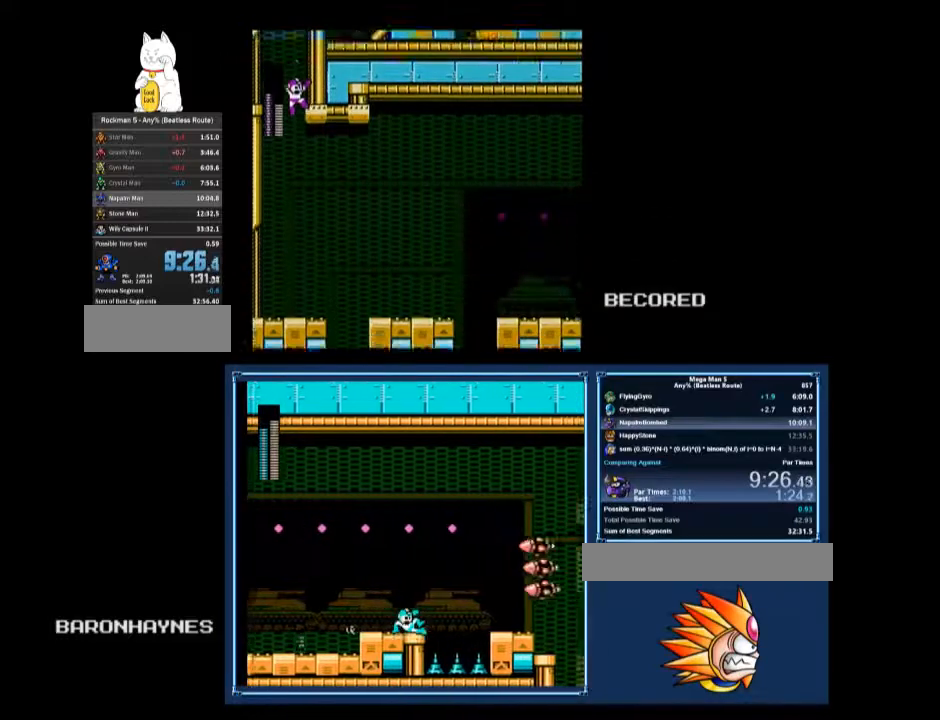
{"buttons": ["DPAD_RIGHT"], "events": [[200, "B", "down"], [233, "B", "up"], [333, "B", "down"], [433, "B", "up"]]}
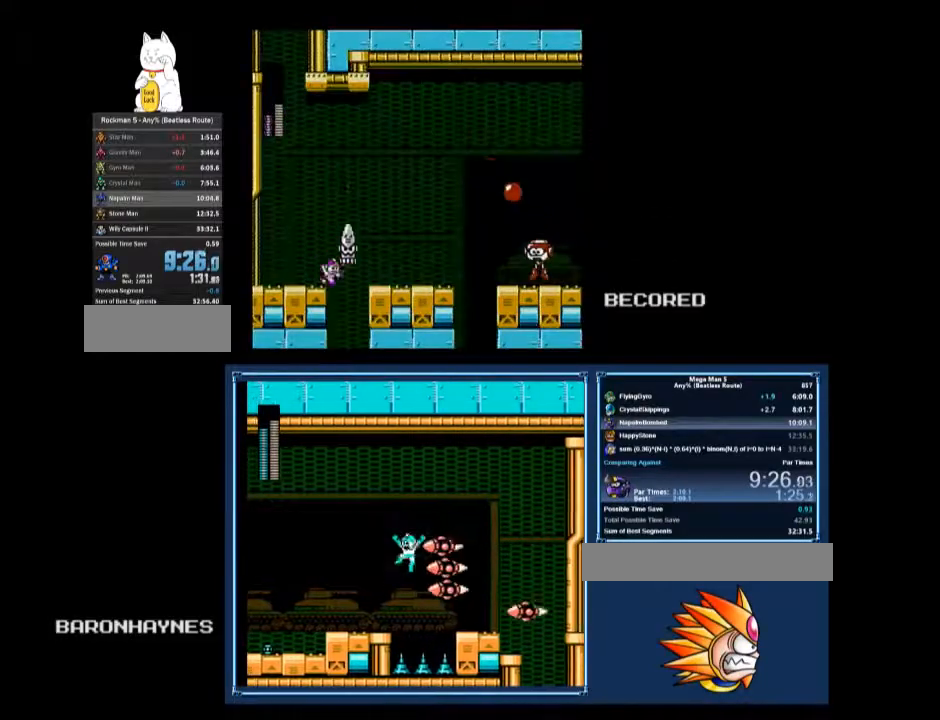
{"buttons": ["A", "B", "DPAD_DOWN", "DPAD_RIGHT"], "events": [[33, "A", "down"], [133, "A", "up"], [200, "DPAD_DOWN", "down"], [433, "B", "down"], [467, "A", "down"]]}
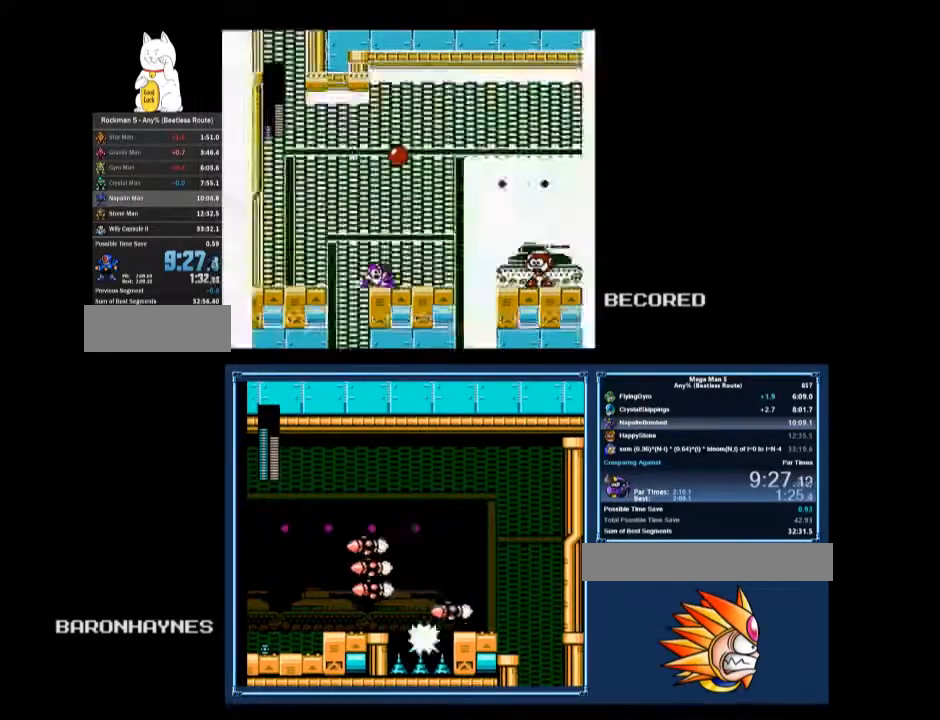
{"buttons": ["DPAD_RIGHT"], "events": [[33, "A", "up"], [33, "B", "up"], [33, "DPAD_DOWN", "up"], [167, "A", "down"], [300, "A", "up"]]}
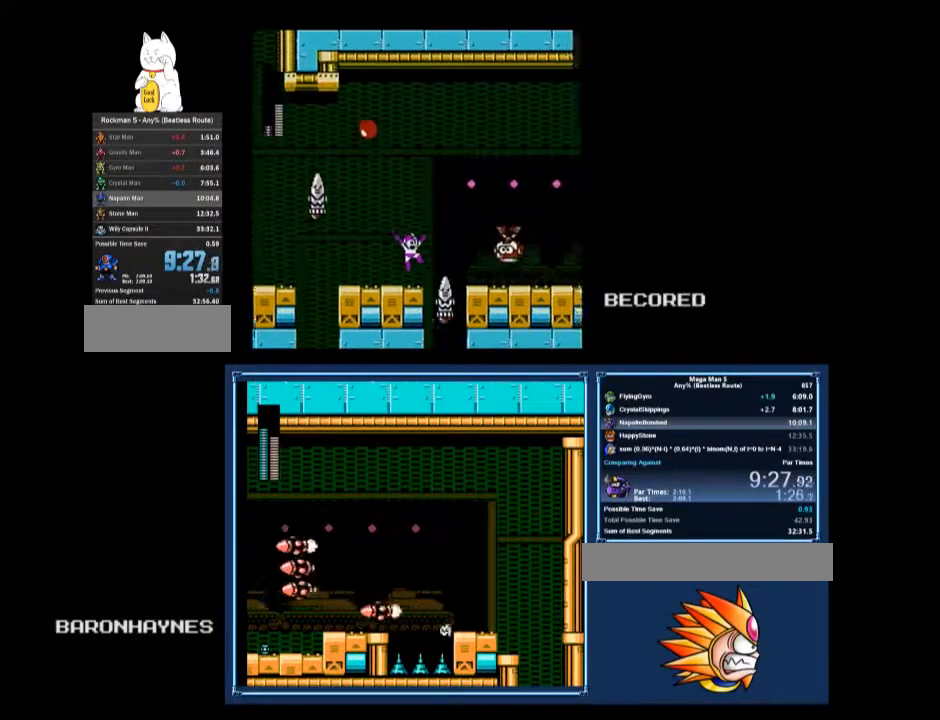
{"buttons": ["DPAD_DOWN", "DPAD_RIGHT"], "events": [[233, "A", "down"], [300, "A", "up"], [367, "DPAD_DOWN", "down"]]}
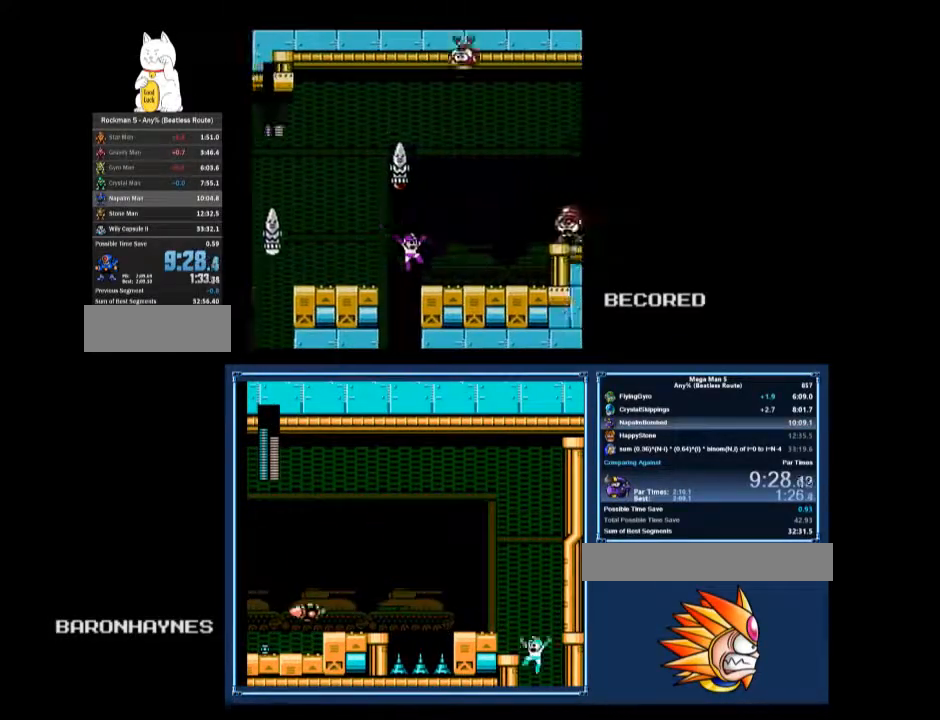
{"buttons": ["DPAD_DOWN", "DPAD_RIGHT"], "events": [[167, "A", "down"], [167, "B", "down"], [233, "A", "up"], [233, "B", "up"], [300, "START", "down"], [400, "START", "up"]]}